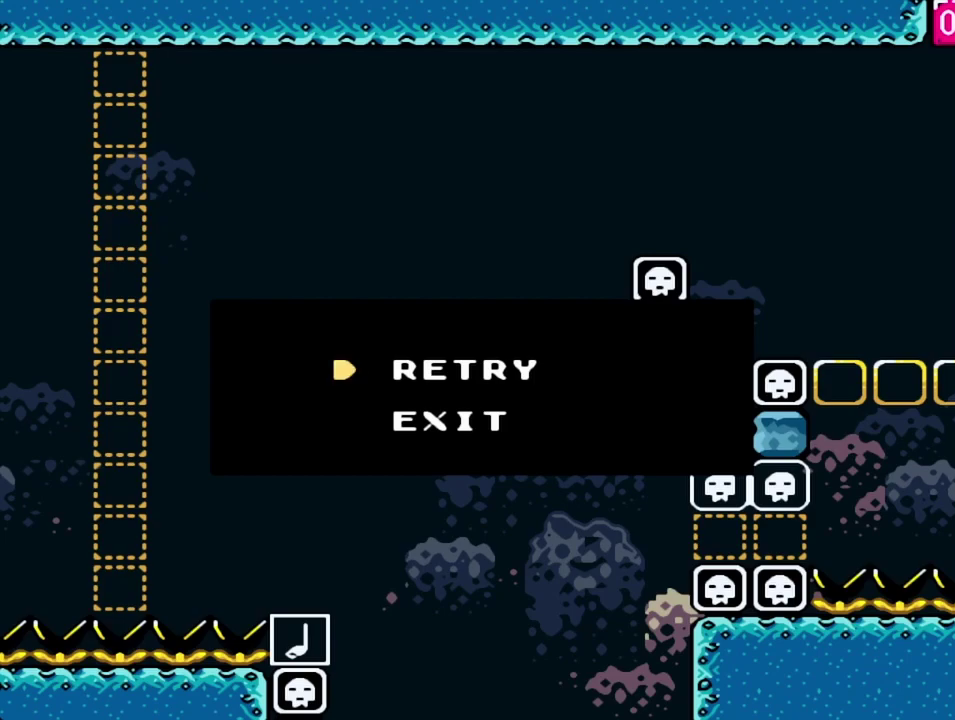
Gameplay with a controller (PlayStation layout); each line is a JSON object with the inputs held at the frame after it (dt_ms = milliseconds from this image to that frame). "events" lists button and stick changes between this image and that frame as [ms after this image, input, new state], when the widget could be followed in between. Not read: L3 R3 left_stick right_stick.
{"dt_ms": 400, "buttons": ["CROSS", "SQUARE"], "events": [[33, "CROSS", "down"], [33, "DPAD_RIGHT", "down"], [33, "SQUARE", "down"], [400, "DPAD_RIGHT", "up"]]}
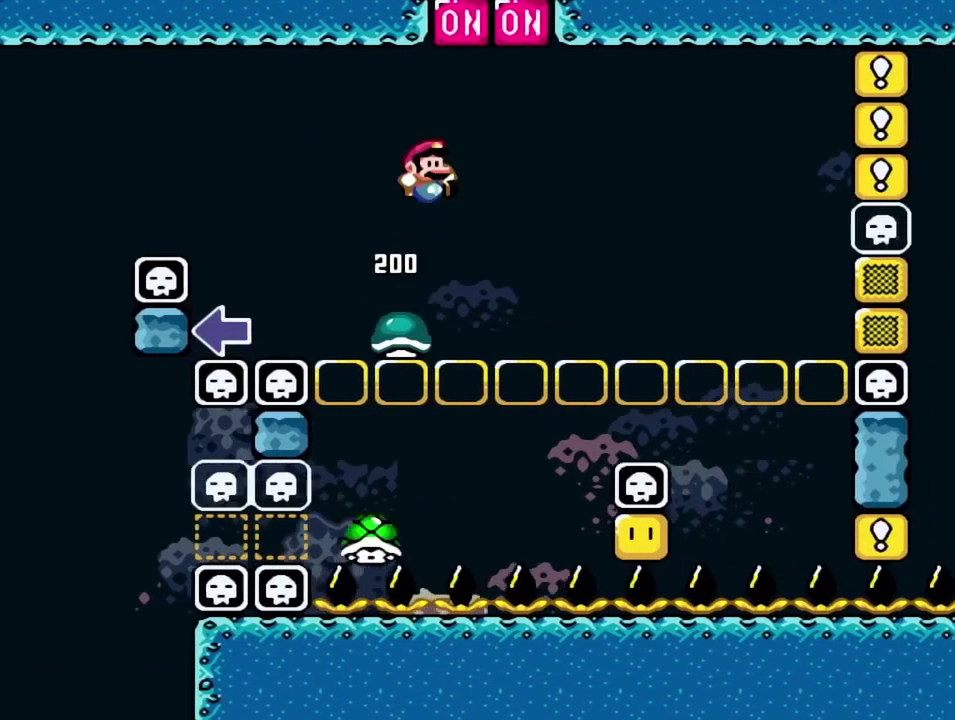
{"dt_ms": 700, "buttons": ["CROSS", "DPAD_RIGHT"], "events": [[83, "DPAD_LEFT", "down"], [250, "DPAD_LEFT", "up"], [367, "DPAD_LEFT", "down"], [400, "SQUARE", "up"], [567, "DPAD_LEFT", "up"], [683, "DPAD_RIGHT", "down"]]}
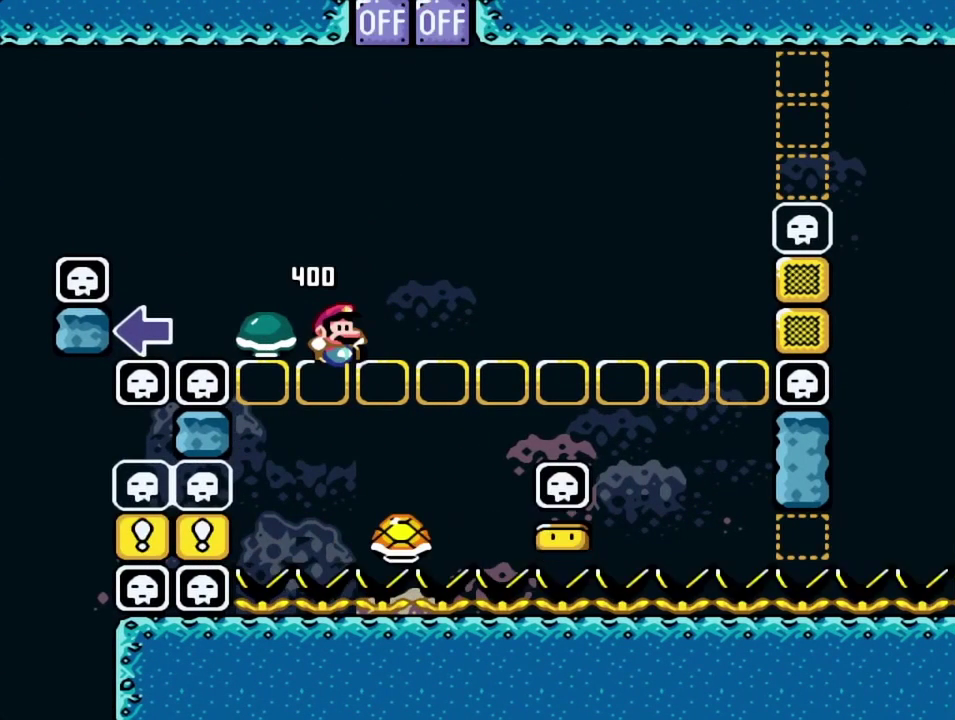
{"dt_ms": 400, "buttons": ["CROSS", "SQUARE", "DPAD_RIGHT"], "events": [[83, "SQUARE", "down"]]}
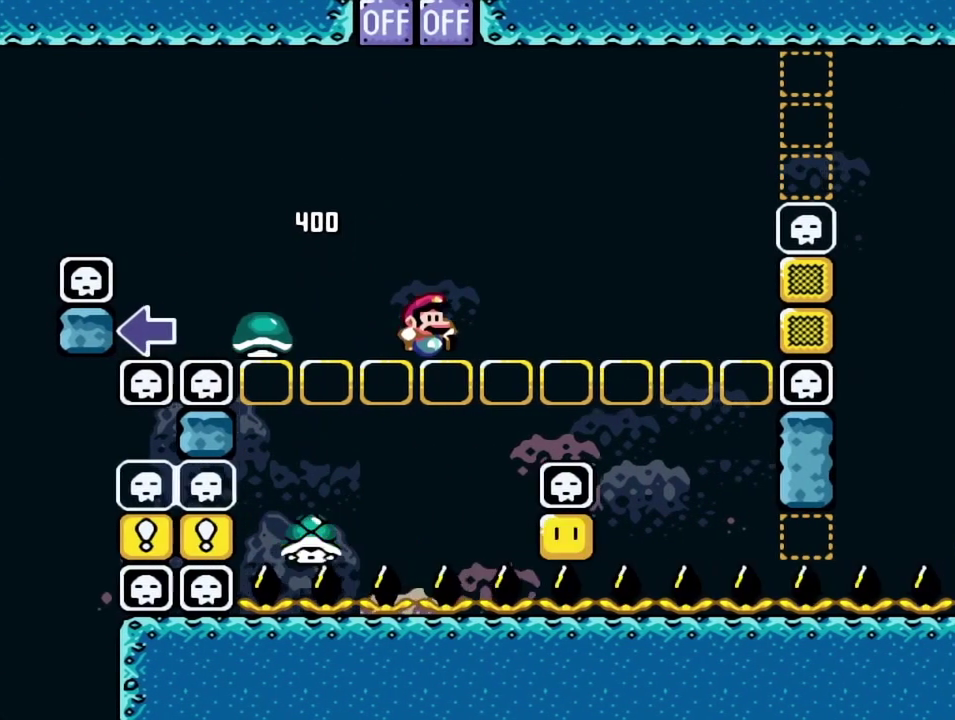
{"dt_ms": 300, "buttons": ["CROSS", "SQUARE", "DPAD_LEFT"], "events": [[217, "DPAD_RIGHT", "up"], [250, "DPAD_LEFT", "down"]]}
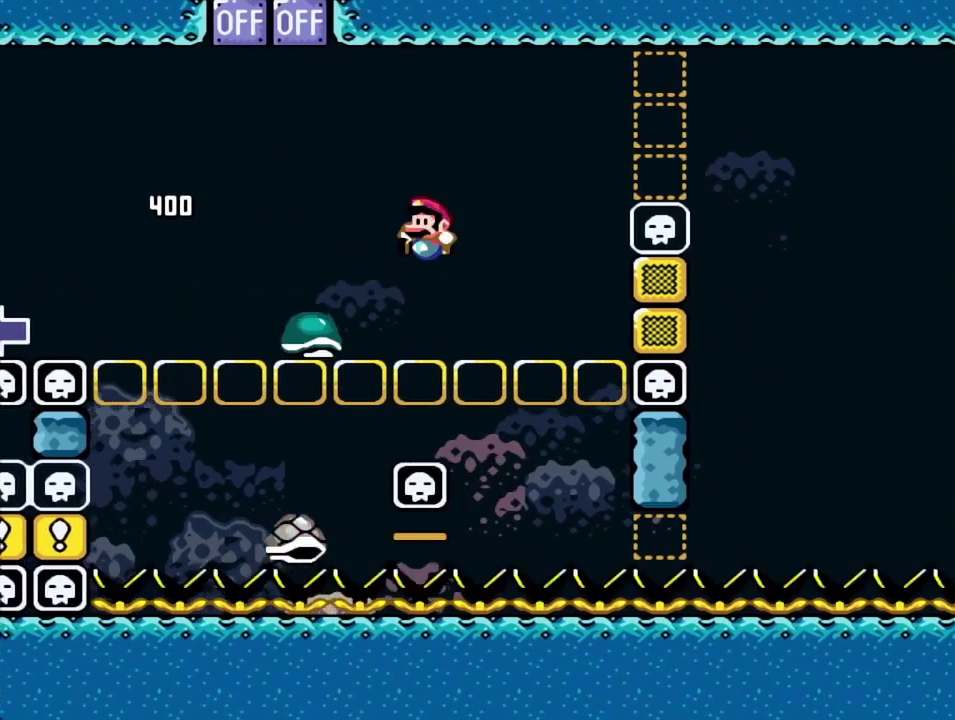
{"dt_ms": 700, "buttons": ["CROSS", "SQUARE", "DPAD_RIGHT"], "events": [[67, "DPAD_LEFT", "up"], [83, "DPAD_RIGHT", "down"]]}
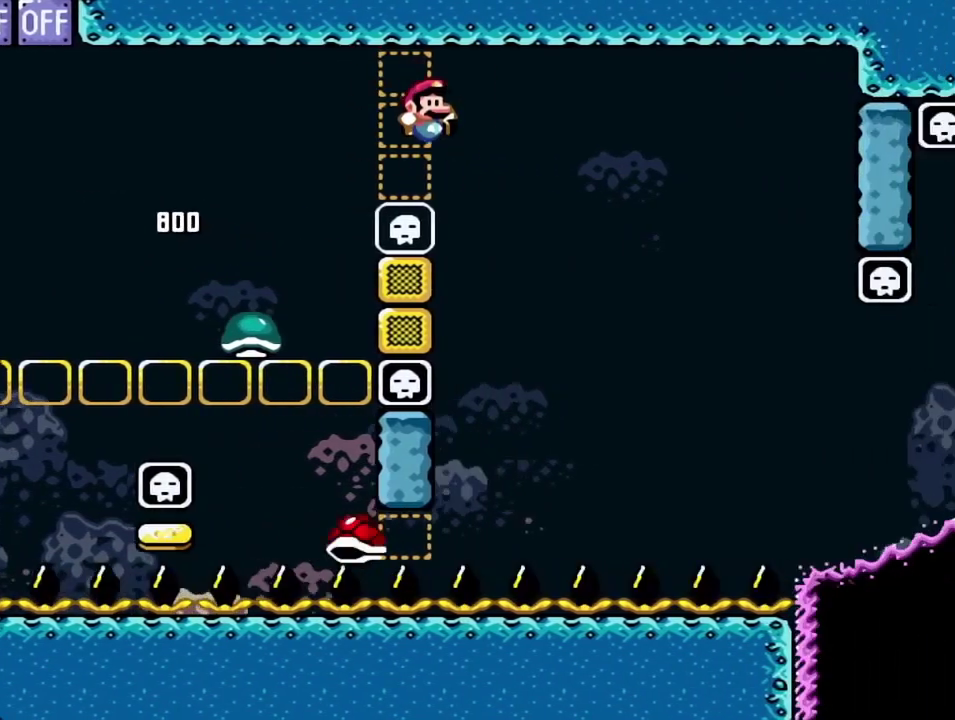
{"dt_ms": 700, "buttons": ["SQUARE", "DPAD_RIGHT"], "events": [[250, "DPAD_RIGHT", "up"], [283, "DPAD_LEFT", "down"], [383, "DPAD_LEFT", "up"], [417, "DPAD_RIGHT", "down"], [467, "CROSS", "up"]]}
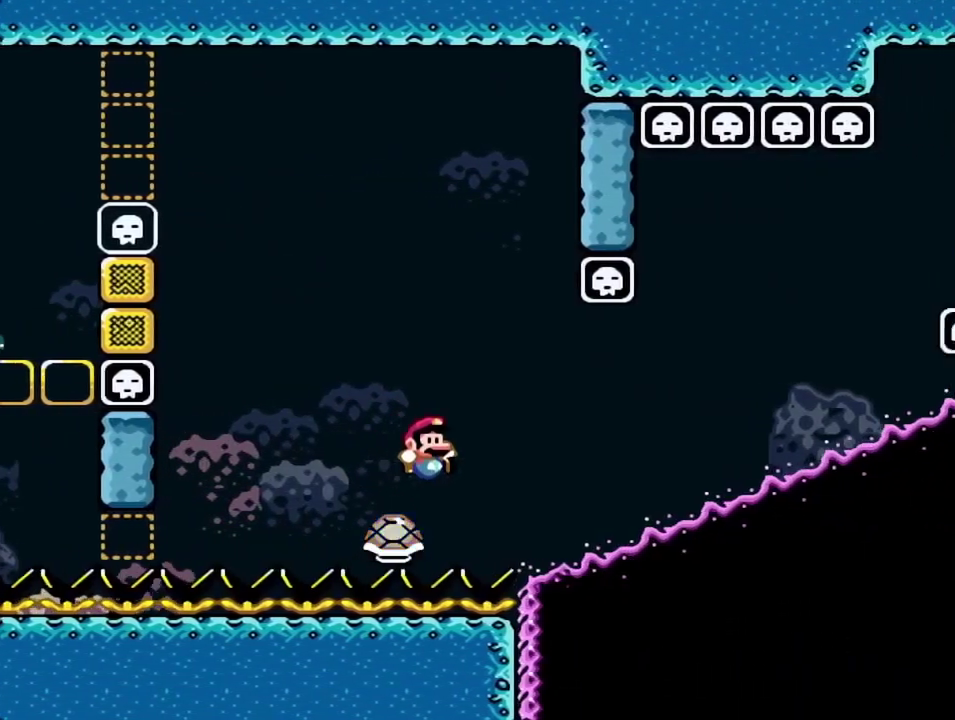
{"dt_ms": 300, "buttons": ["SQUARE", "DPAD_RIGHT"], "events": []}
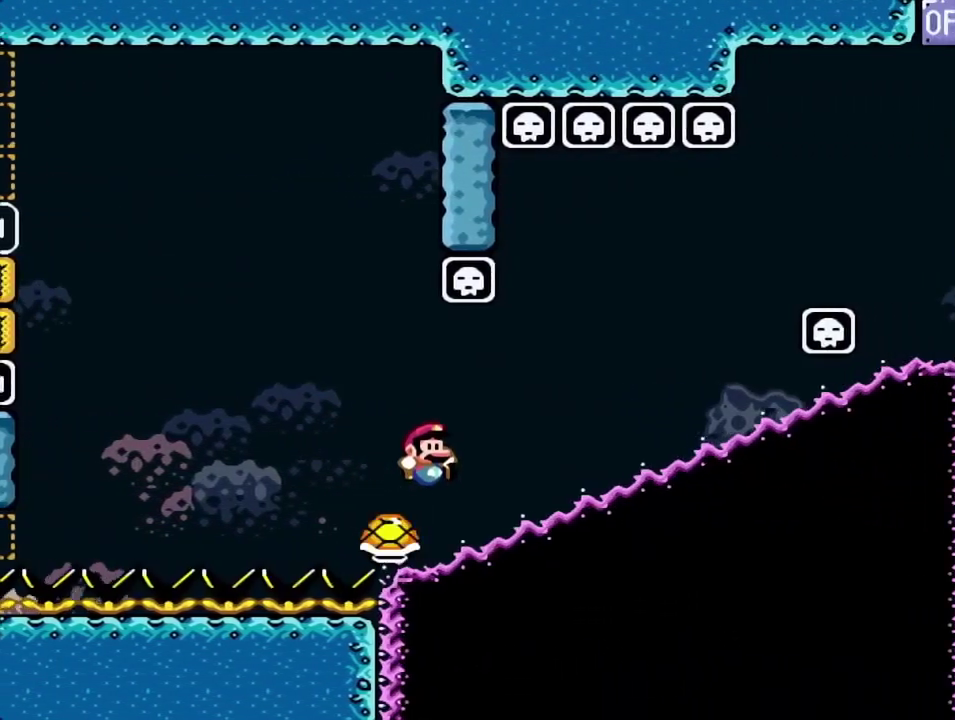
{"dt_ms": 300, "buttons": ["CROSS", "SQUARE", "DPAD_RIGHT"], "events": [[267, "CROSS", "down"]]}
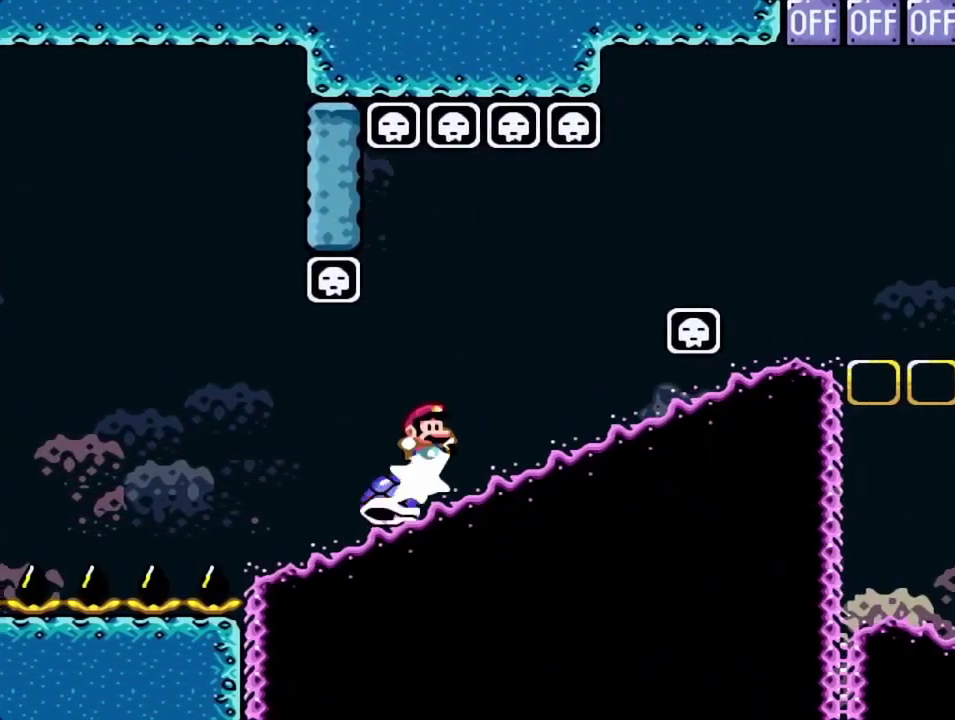
{"dt_ms": 700, "buttons": ["CROSS", "SQUARE"], "events": [[567, "DPAD_RIGHT", "up"], [617, "DPAD_LEFT", "down"], [683, "DPAD_LEFT", "up"]]}
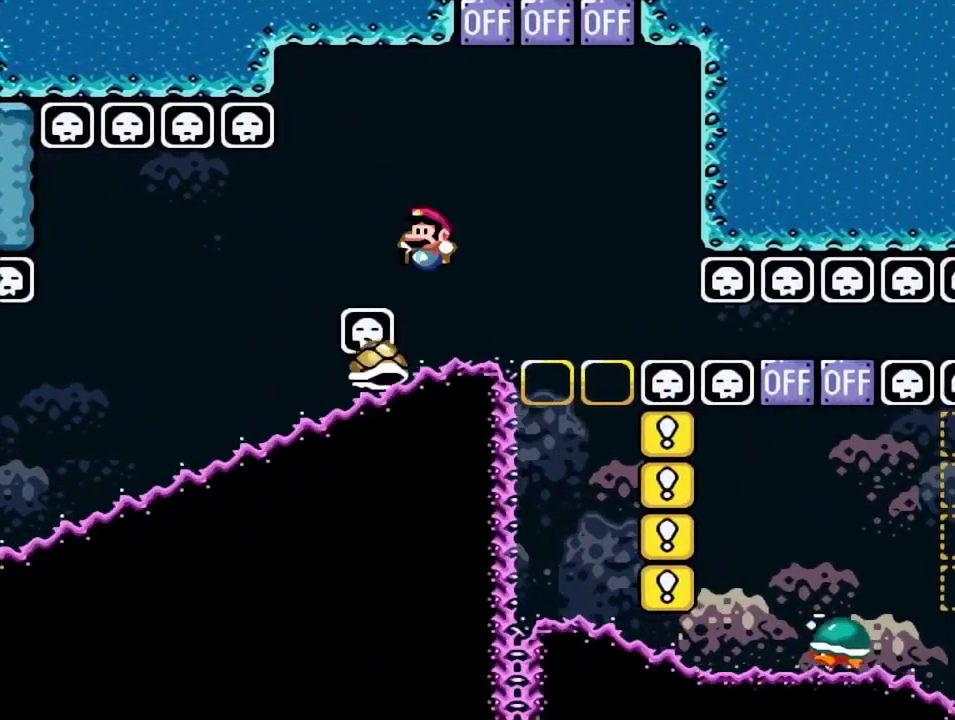
{"dt_ms": 700, "buttons": ["SQUARE"], "events": [[17, "DPAD_RIGHT", "down"], [350, "DPAD_RIGHT", "up"], [400, "DPAD_LEFT", "down"], [600, "DPAD_LEFT", "up"], [700, "CROSS", "up"]]}
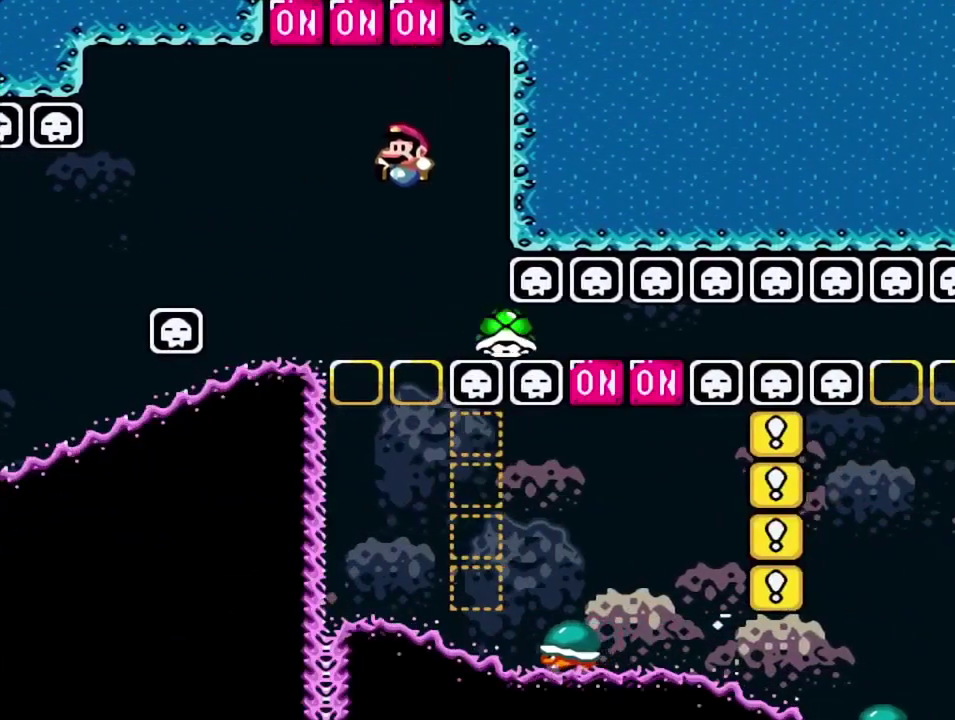
{"dt_ms": 300, "buttons": ["SQUARE", "DPAD_RIGHT"], "events": [[150, "DPAD_RIGHT", "down"]]}
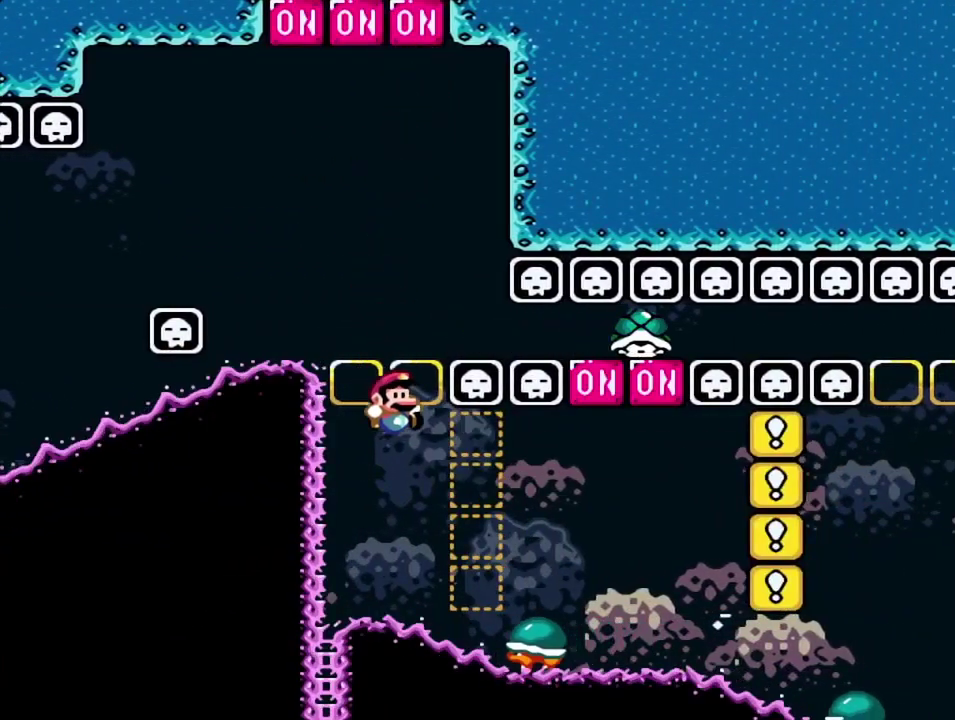
{"dt_ms": 400, "buttons": ["CROSS", "SQUARE", "DPAD_RIGHT"], "events": [[217, "CROSS", "down"]]}
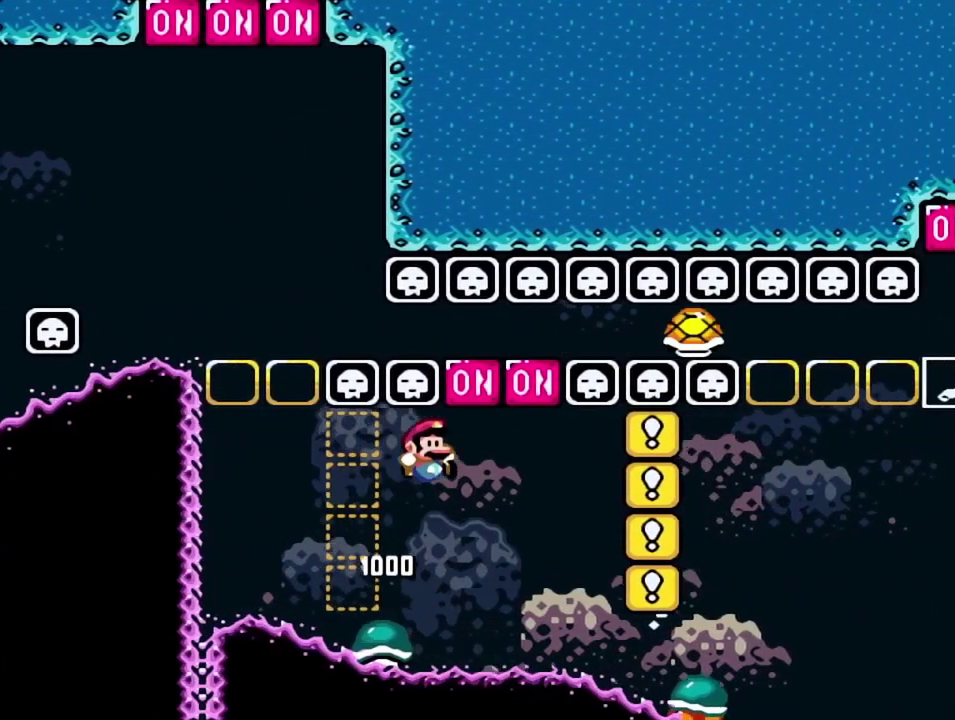
{"dt_ms": 700, "buttons": ["CROSS", "SQUARE", "DPAD_RIGHT"], "events": [[217, "CROSS", "up"], [367, "CROSS", "down"]]}
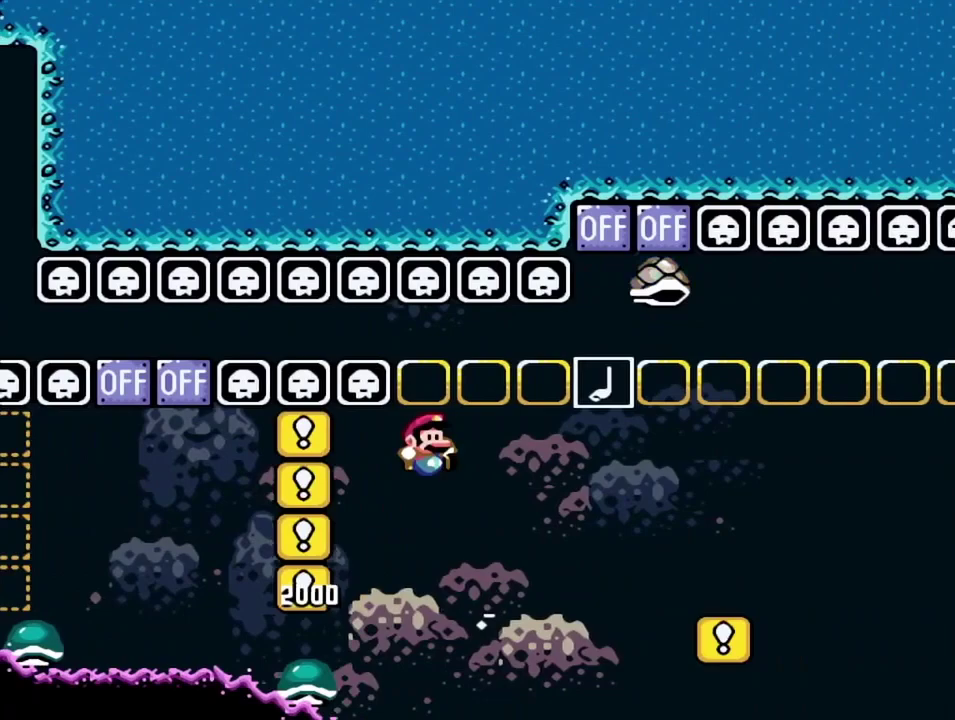
{"dt_ms": 400, "buttons": ["CROSS", "SQUARE", "DPAD_RIGHT"], "events": []}
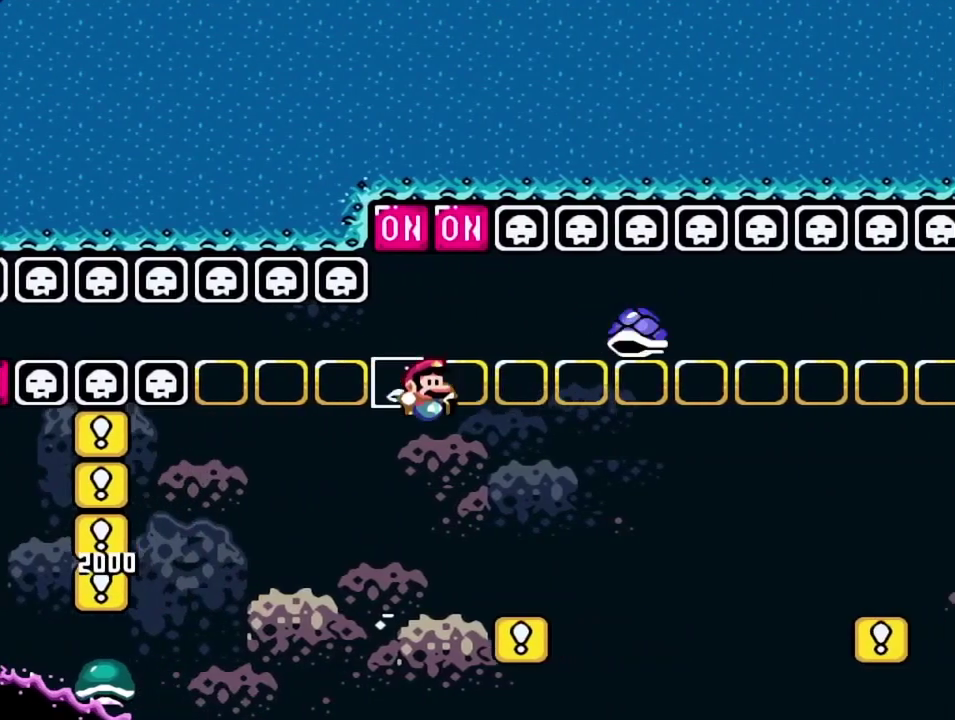
{"dt_ms": 300, "buttons": ["CROSS", "SQUARE"], "events": [[150, "DPAD_RIGHT", "up"], [167, "DPAD_LEFT", "down"], [283, "DPAD_LEFT", "up"]]}
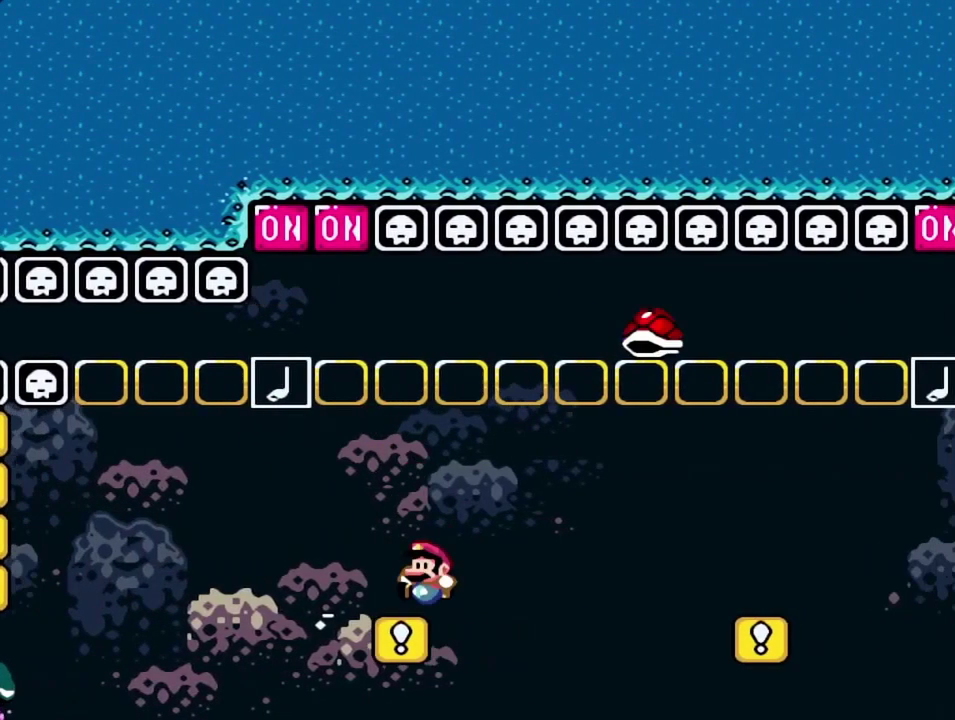
{"dt_ms": 700, "buttons": [], "events": [[33, "DPAD_RIGHT", "down"], [183, "DPAD_RIGHT", "up"], [200, "CROSS", "up"], [267, "CROSS", "down"], [450, "DPAD_RIGHT", "down"], [583, "CROSS", "up"], [600, "DPAD_RIGHT", "up"], [633, "SQUARE", "up"]]}
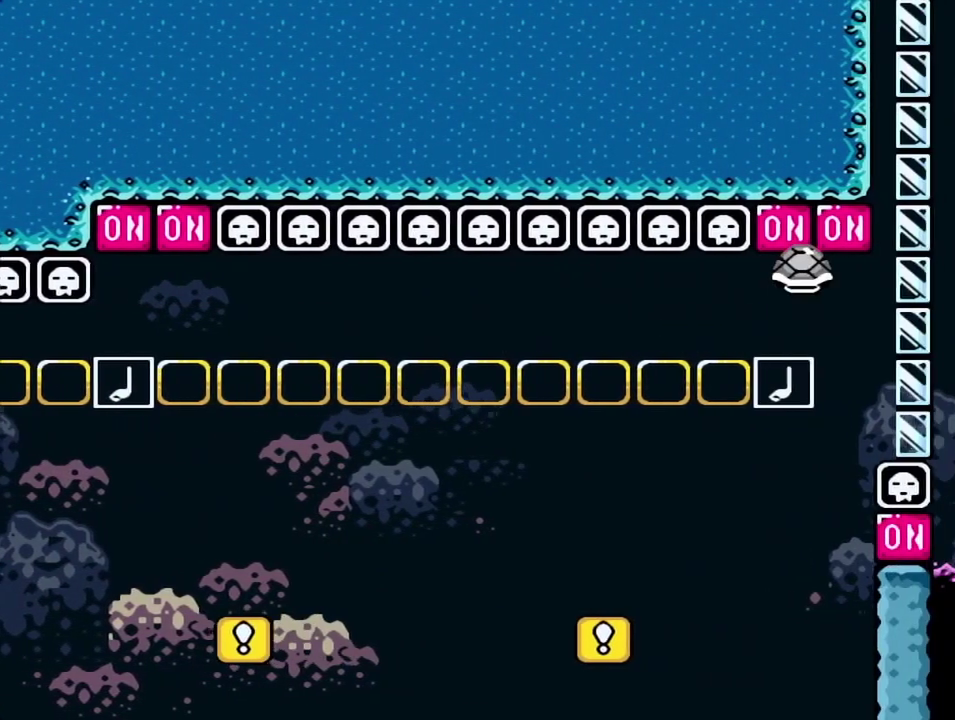
{"dt_ms": 700, "buttons": [], "events": []}
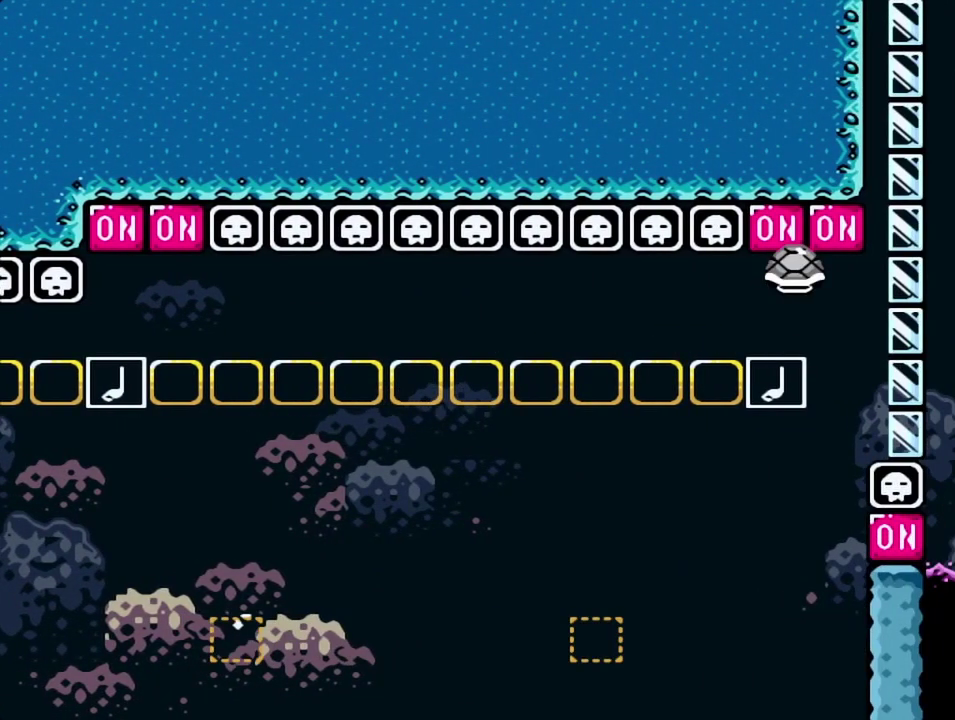
{"dt_ms": 300, "buttons": [], "events": []}
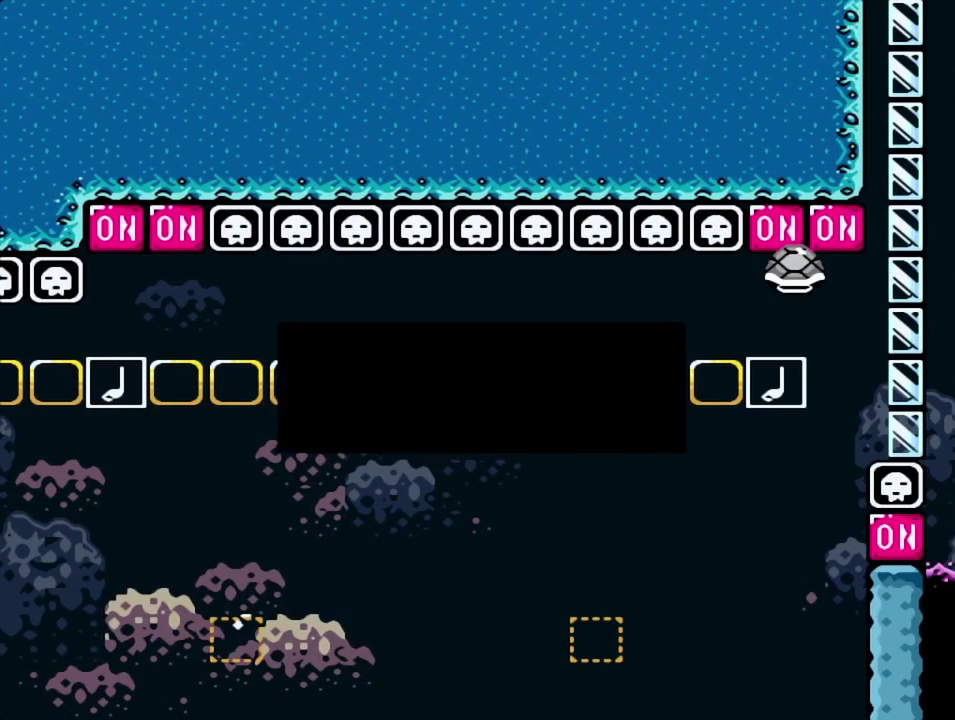
{"dt_ms": 400, "buttons": [], "events": []}
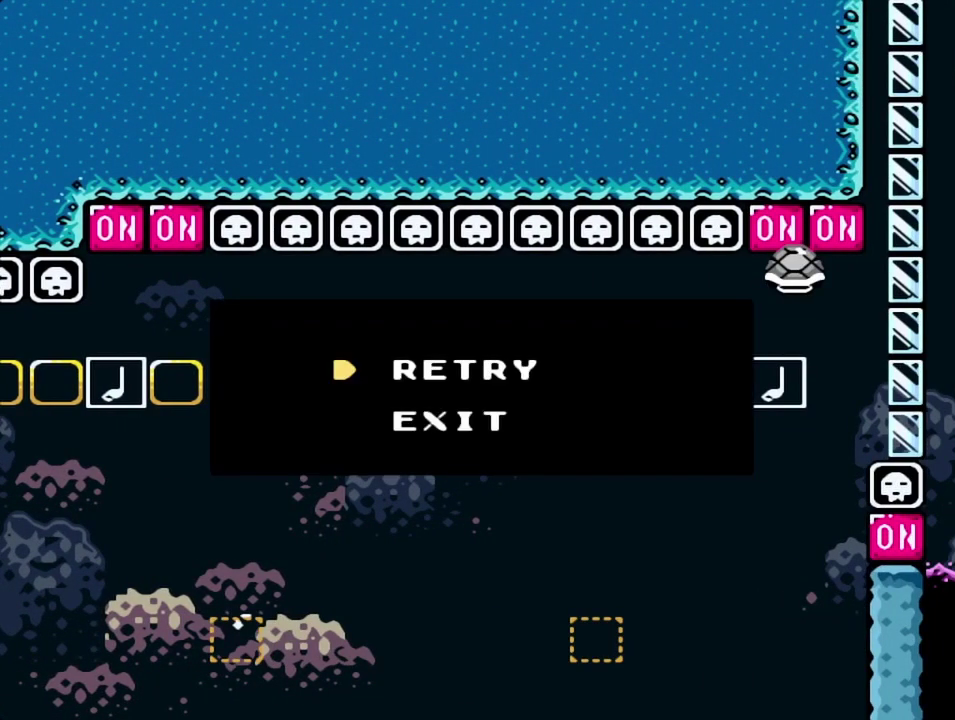
{"dt_ms": 700, "buttons": [], "events": []}
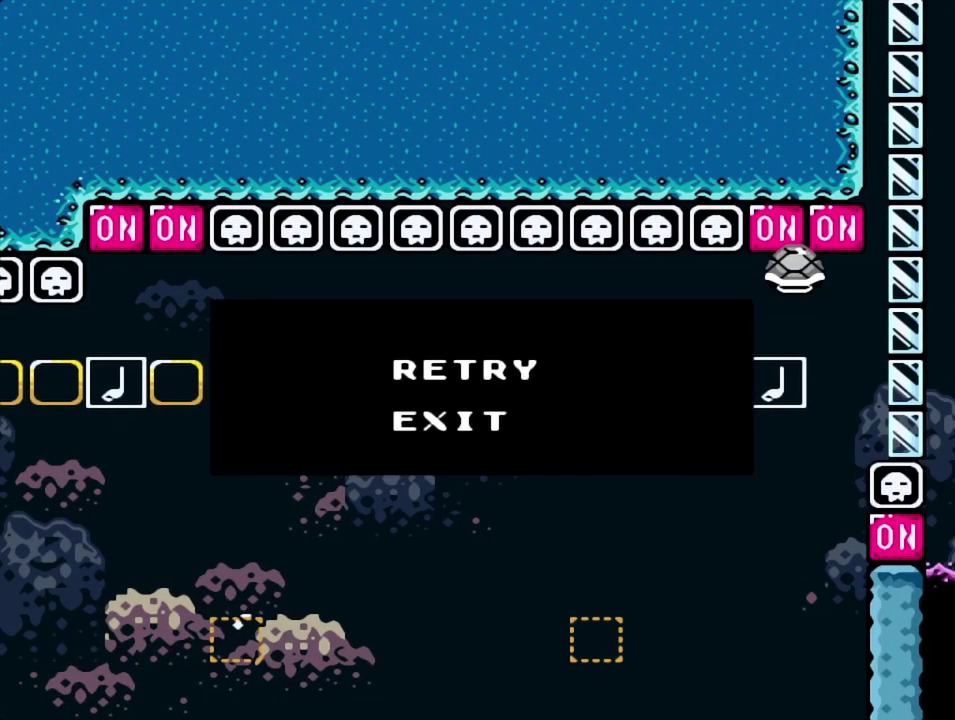
{"dt_ms": 600, "buttons": ["SQUARE", "DPAD_RIGHT"], "events": [[100, "CROSS", "down"], [200, "CROSS", "up"], [267, "CROSS", "down"], [367, "CROSS", "up"], [500, "SQUARE", "down"], [583, "DPAD_RIGHT", "down"]]}
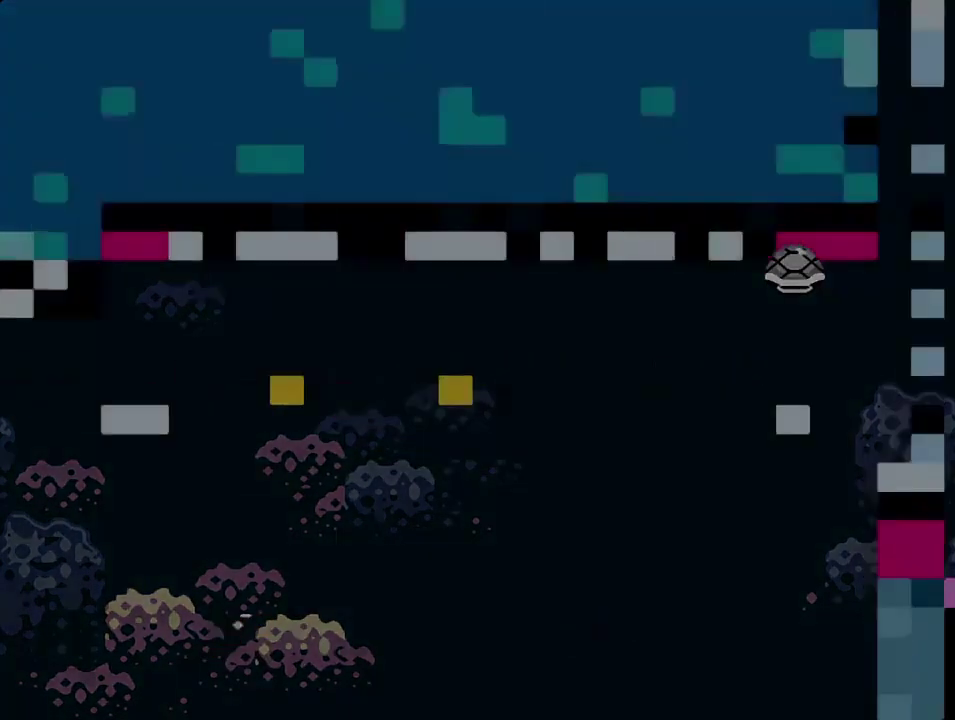
{"dt_ms": 300, "buttons": ["SQUARE", "DPAD_RIGHT"], "events": []}
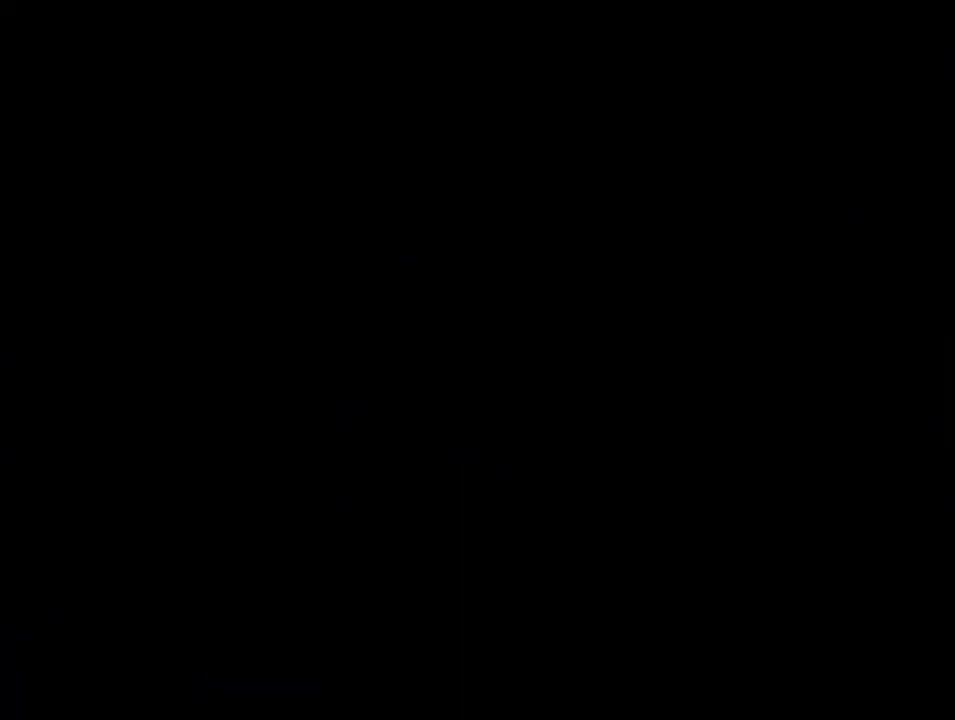
{"dt_ms": 400, "buttons": ["CROSS", "SQUARE", "DPAD_RIGHT"], "events": [[50, "CROSS", "down"]]}
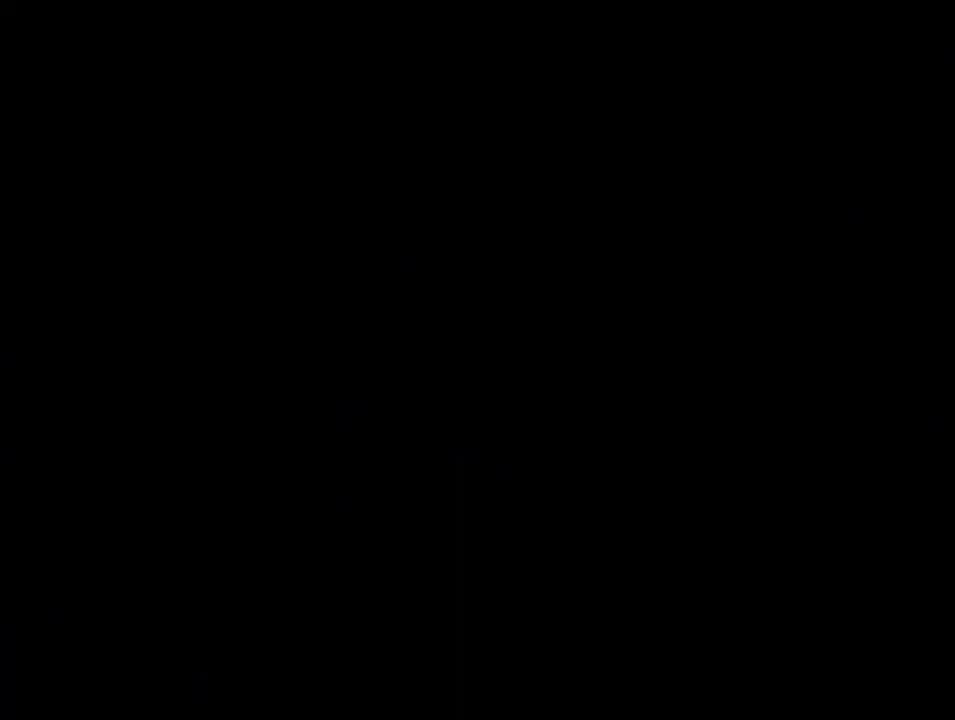
{"dt_ms": 700, "buttons": ["CROSS", "SQUARE", "DPAD_RIGHT"], "events": [[167, "CROSS", "up"], [517, "CROSS", "down"]]}
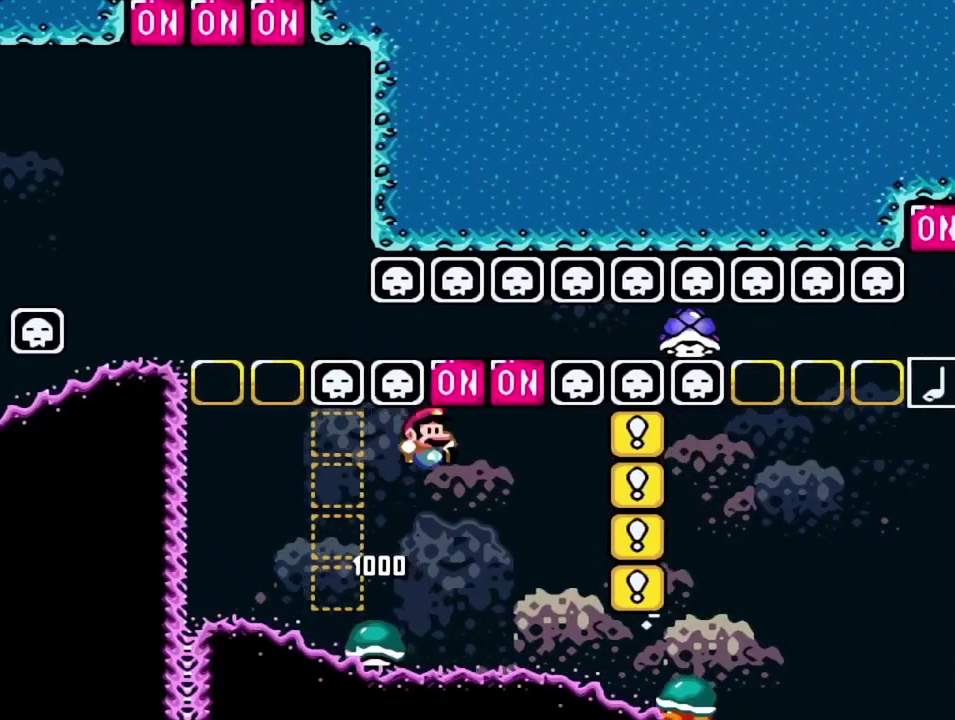
{"dt_ms": 400, "buttons": ["CROSS", "SQUARE", "DPAD_RIGHT"], "events": [[100, "CROSS", "up"], [350, "CROSS", "down"]]}
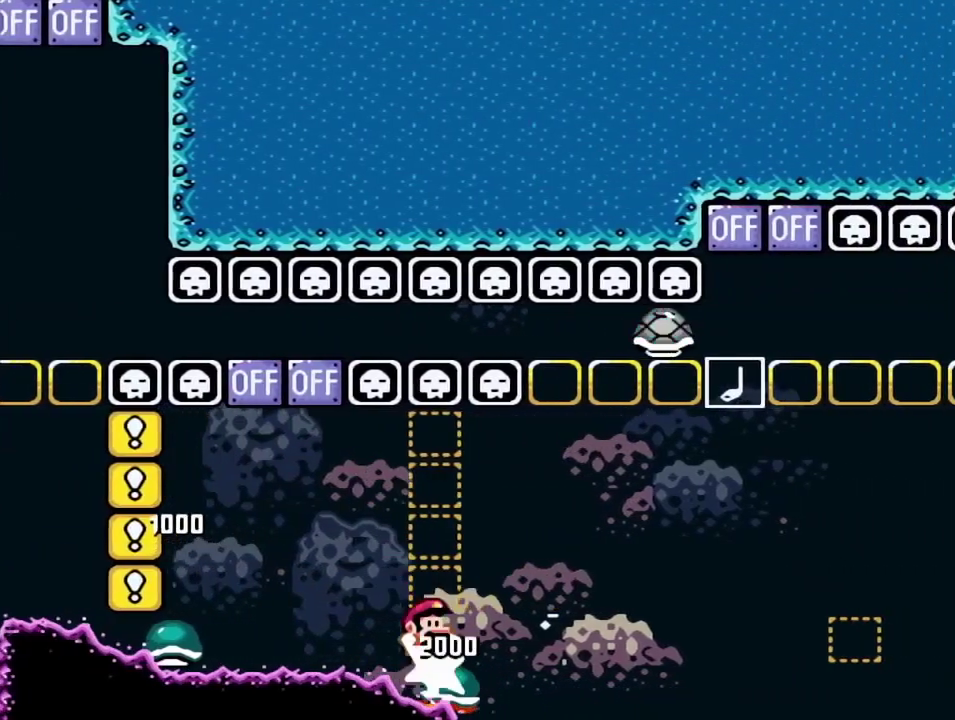
{"dt_ms": 300, "buttons": ["CROSS", "SQUARE", "DPAD_RIGHT"], "events": []}
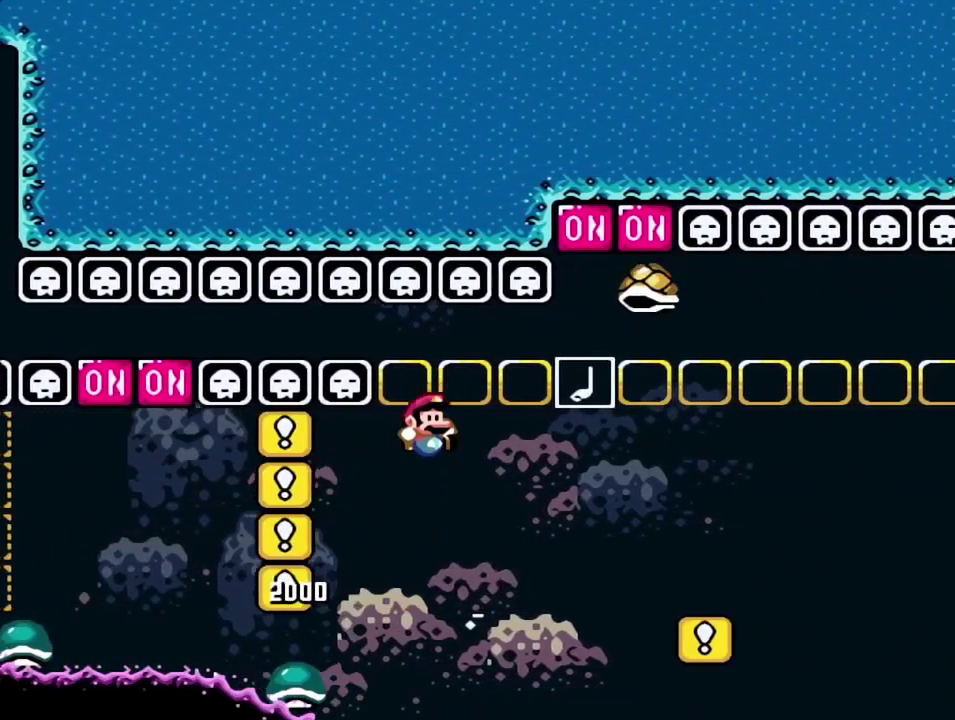
{"dt_ms": 800, "buttons": ["SQUARE", "DPAD_RIGHT"], "events": [[150, "CROSS", "up"], [583, "CROSS", "down"], [700, "CROSS", "up"]]}
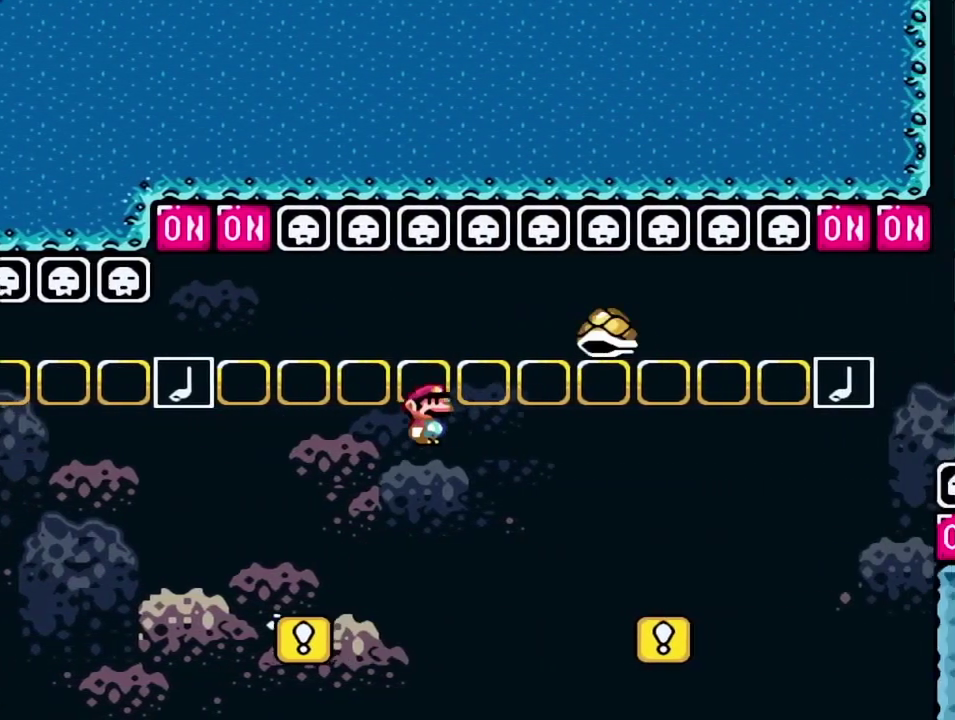
{"dt_ms": 400, "buttons": ["SQUARE", "DPAD_RIGHT"], "events": []}
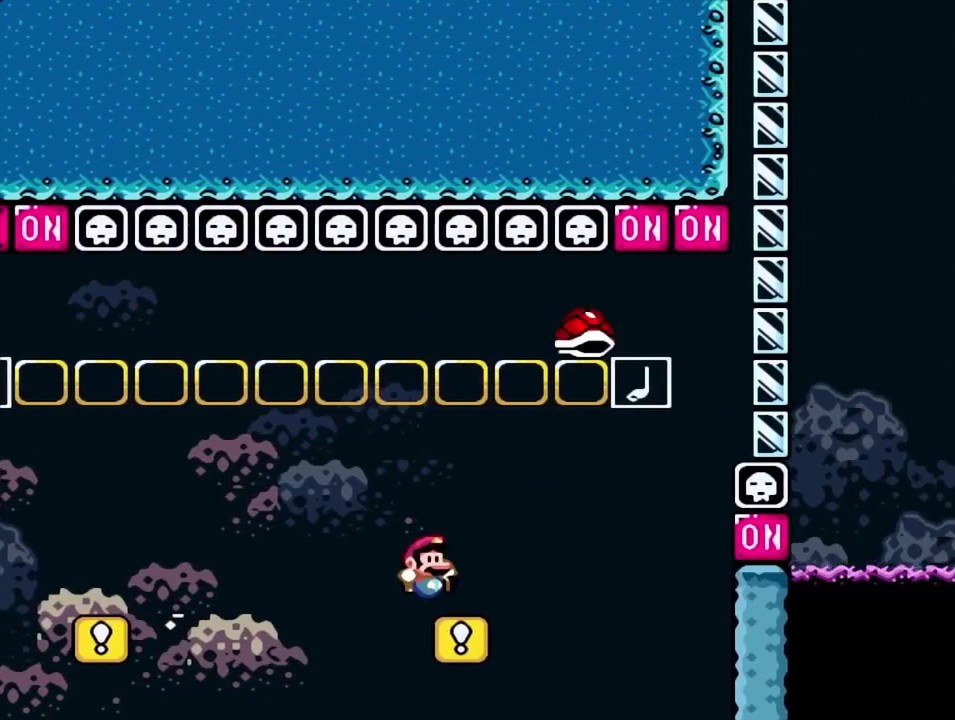
{"dt_ms": 400, "buttons": ["CROSS", "SQUARE", "DPAD_RIGHT"], "events": [[67, "CROSS", "down"]]}
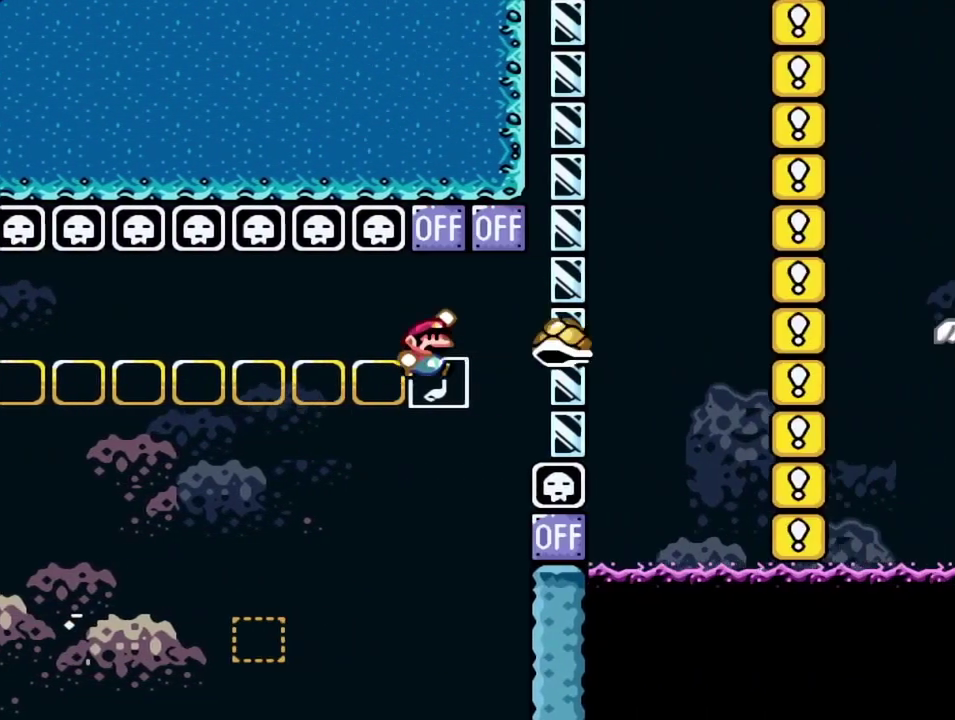
{"dt_ms": 600, "buttons": ["CROSS", "SQUARE", "DPAD_RIGHT"], "events": []}